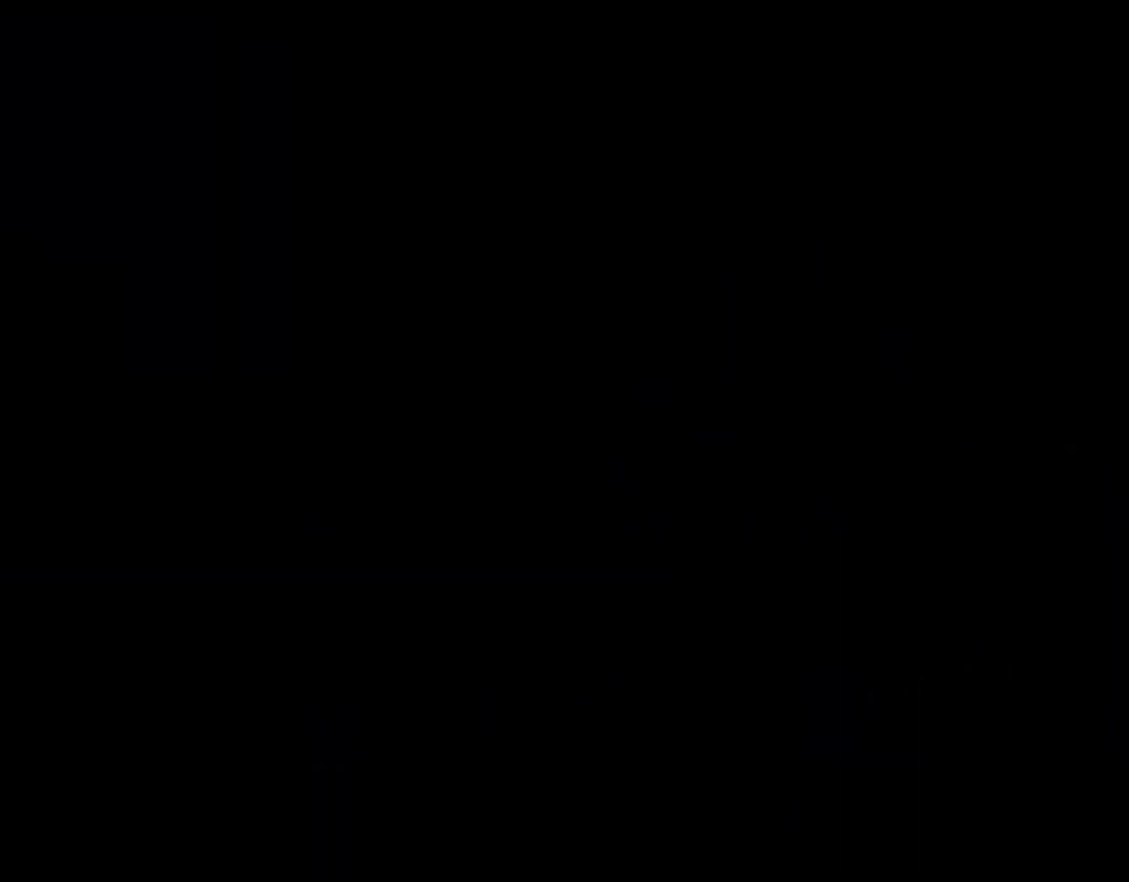
Gameplay with a controller (Nintendo layout); each line is a JSON object with the inputs held at the frame after it. "events" lists button and stick changes between this image and that frame as [ms after this image, input, new state], when the widget could be followed in between. Not read: B L3 R1 R3.
{"buttons": ["Y"], "events": []}
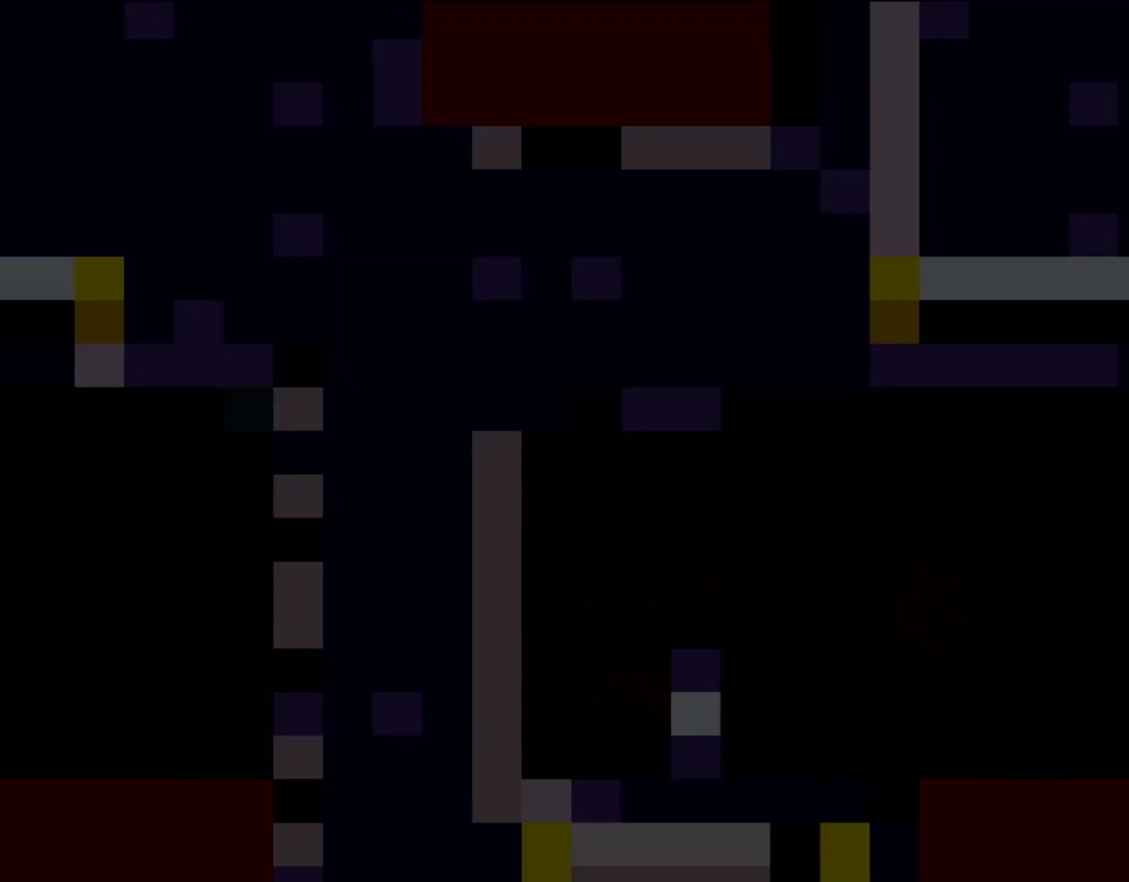
{"buttons": ["Y"], "events": []}
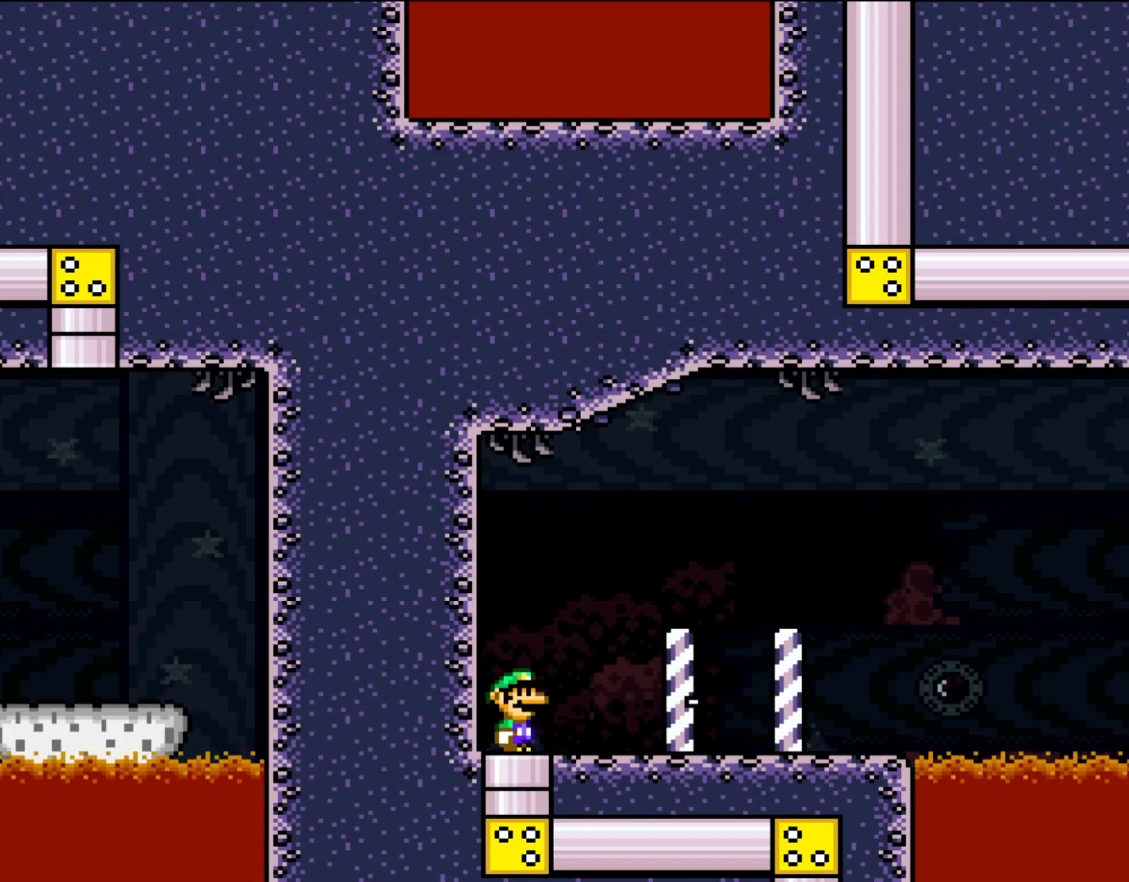
{"buttons": ["Y", "DPAD_RIGHT"], "events": [[183, "DPAD_RIGHT", "down"]]}
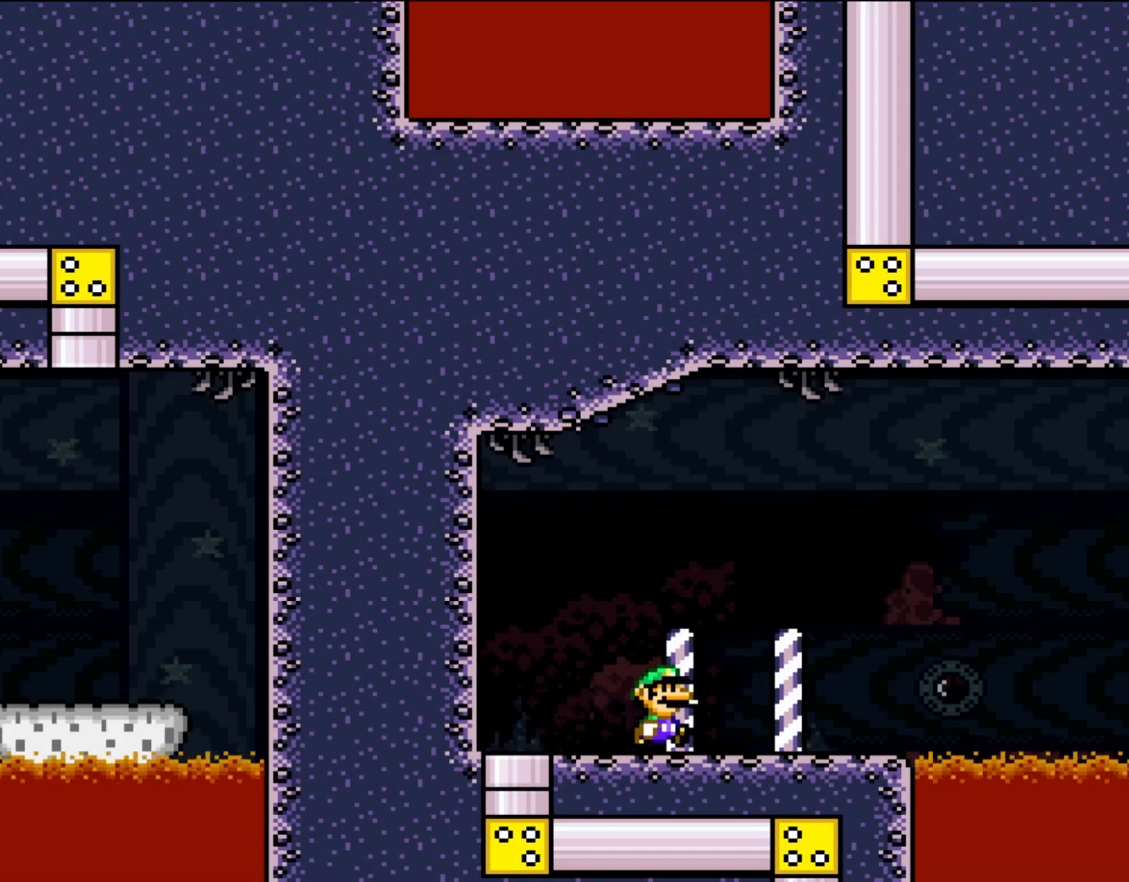
{"buttons": ["Y", "DPAD_RIGHT"], "events": []}
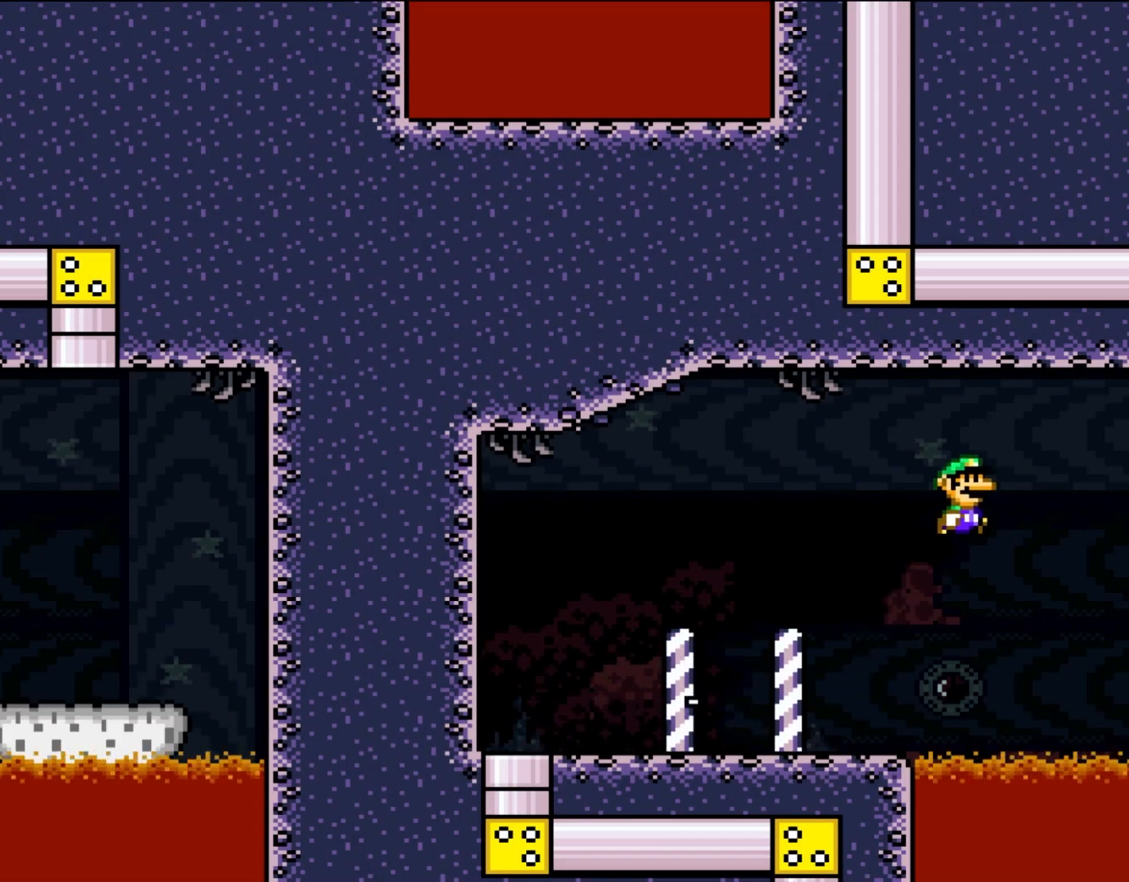
{"buttons": ["Y", "DPAD_RIGHT"], "events": []}
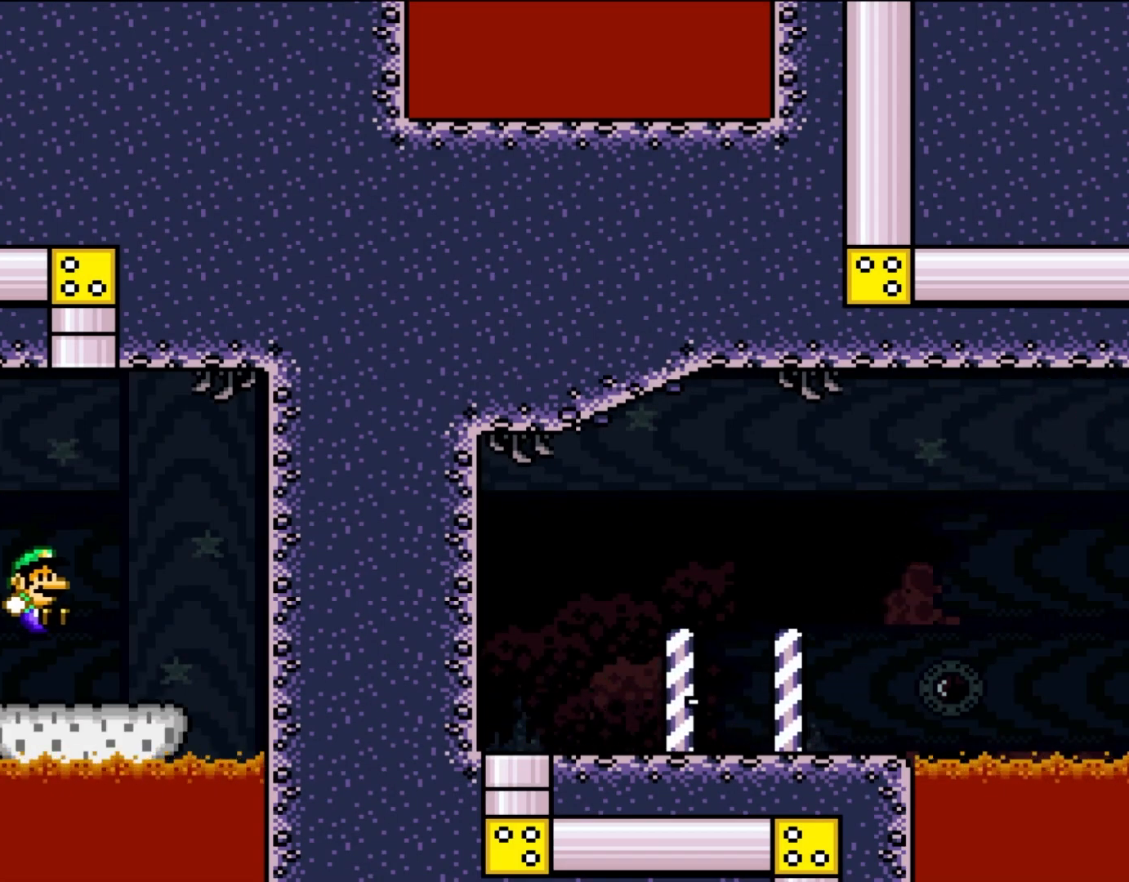
{"buttons": ["Y", "DPAD_UP", "DPAD_LEFT"], "events": [[167, "DPAD_UP", "down"], [200, "DPAD_RIGHT", "up"], [233, "DPAD_LEFT", "down"]]}
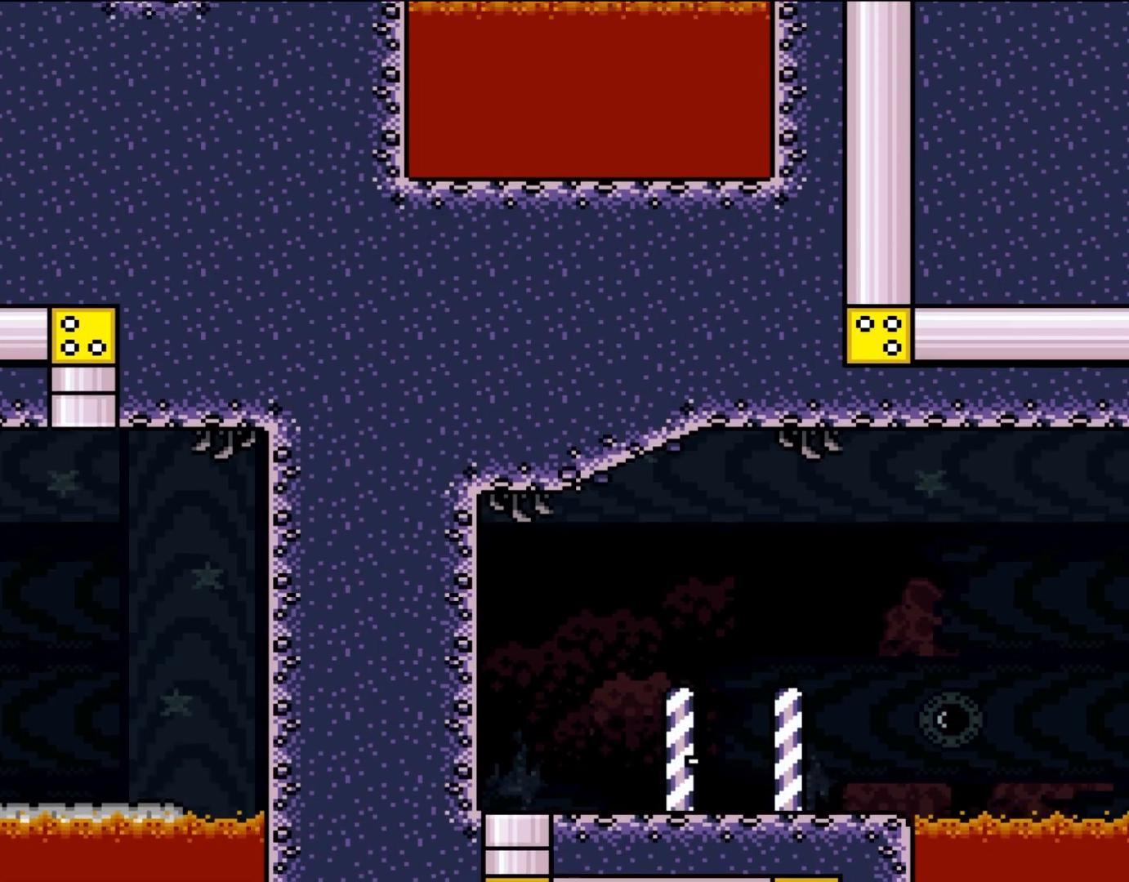
{"buttons": ["Y"], "events": [[117, "DPAD_LEFT", "up"], [150, "DPAD_RIGHT", "down"], [283, "DPAD_RIGHT", "up"], [350, "DPAD_UP", "up"]]}
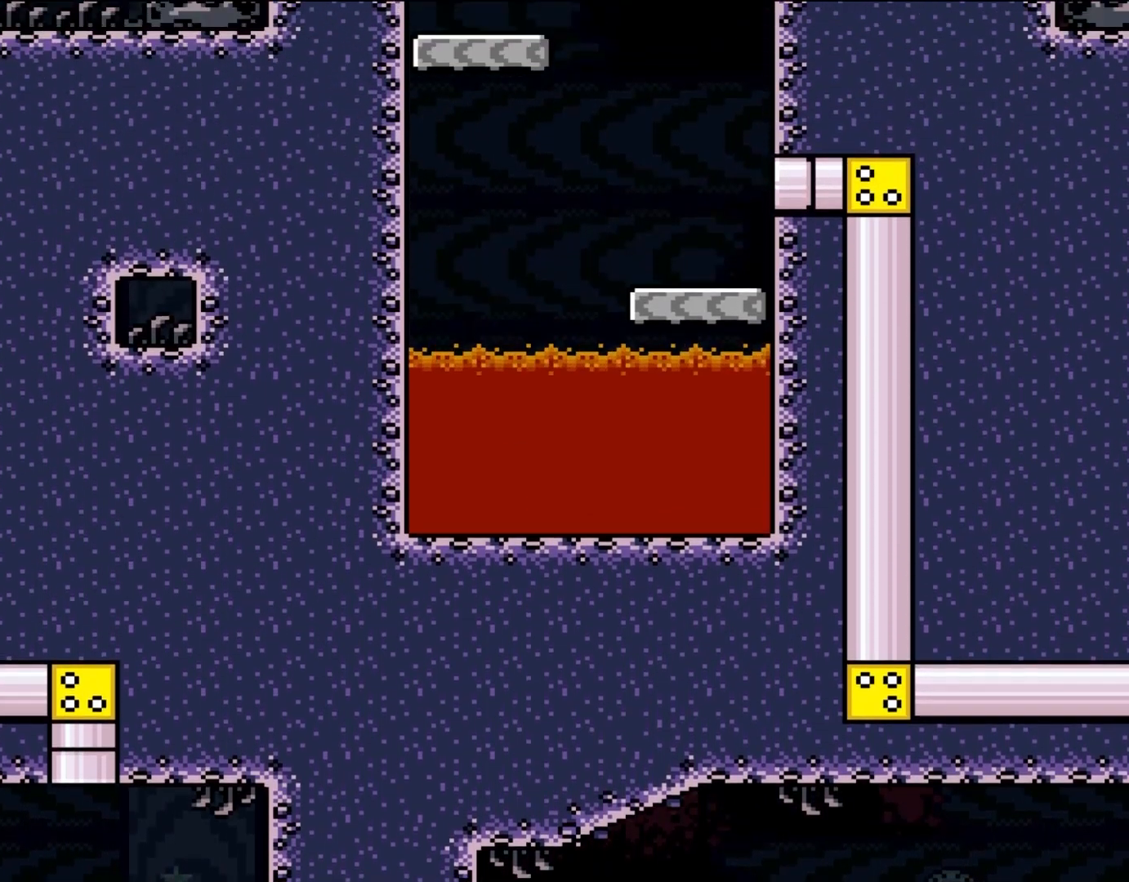
{"buttons": ["Y"], "events": []}
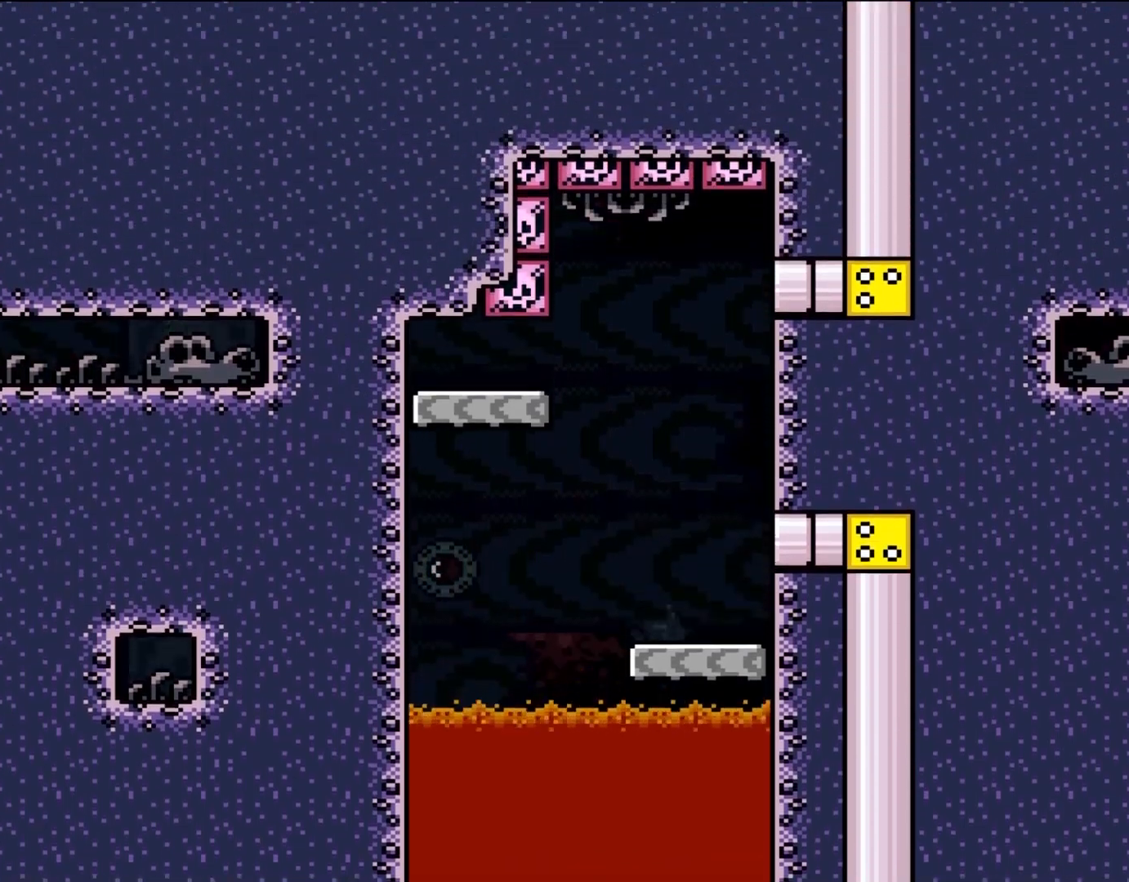
{"buttons": ["Y", "DPAD_UP", "DPAD_LEFT"], "events": [[500, "DPAD_LEFT", "down"], [500, "DPAD_UP", "down"]]}
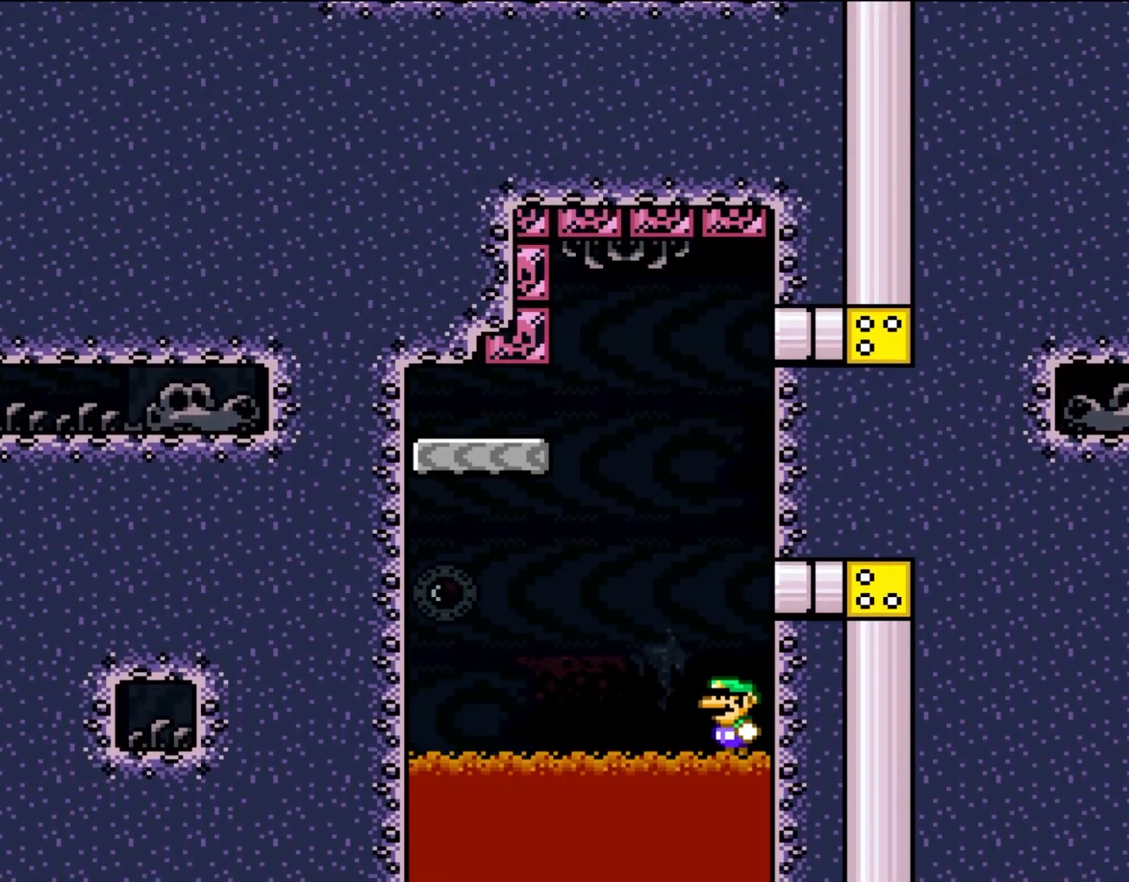
{"buttons": ["Y", "DPAD_UP", "DPAD_LEFT"], "events": []}
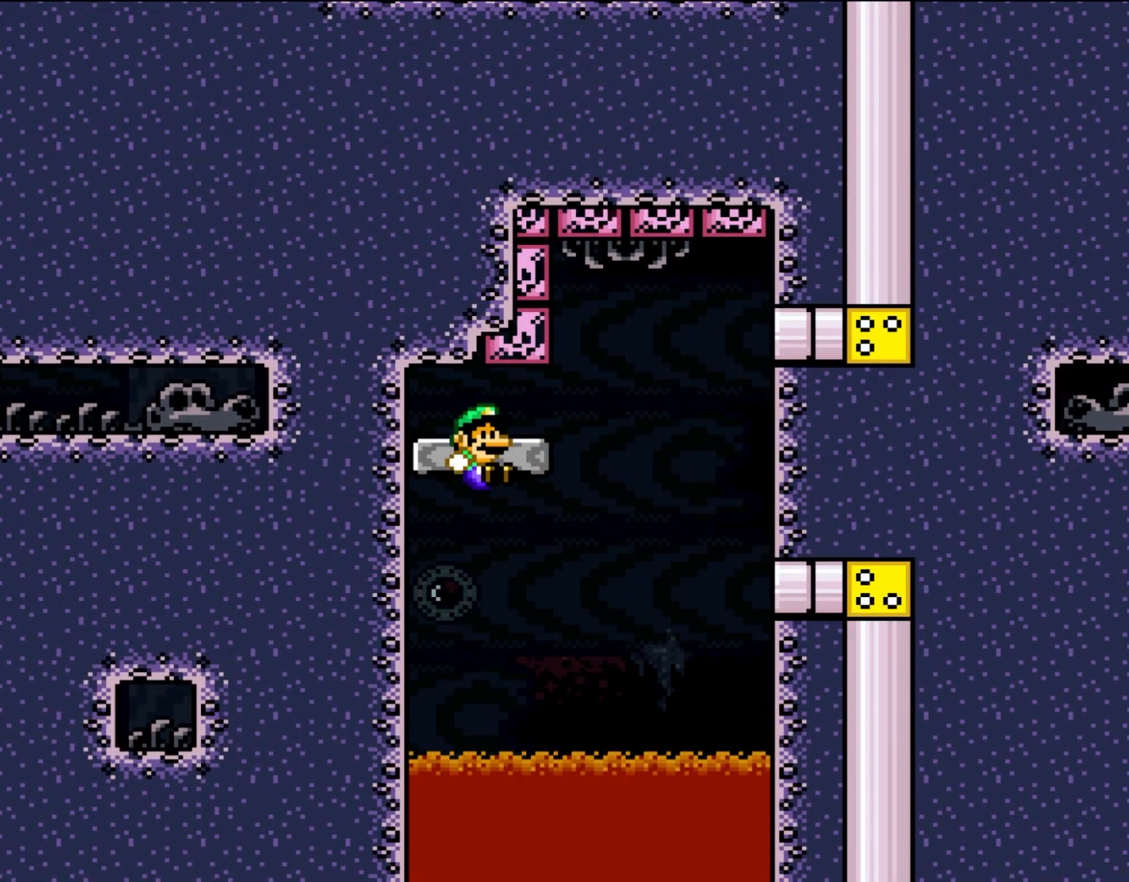
{"buttons": ["Y", "DPAD_RIGHT"], "events": [[83, "DPAD_LEFT", "up"], [117, "DPAD_RIGHT", "down"], [117, "DPAD_UP", "up"]]}
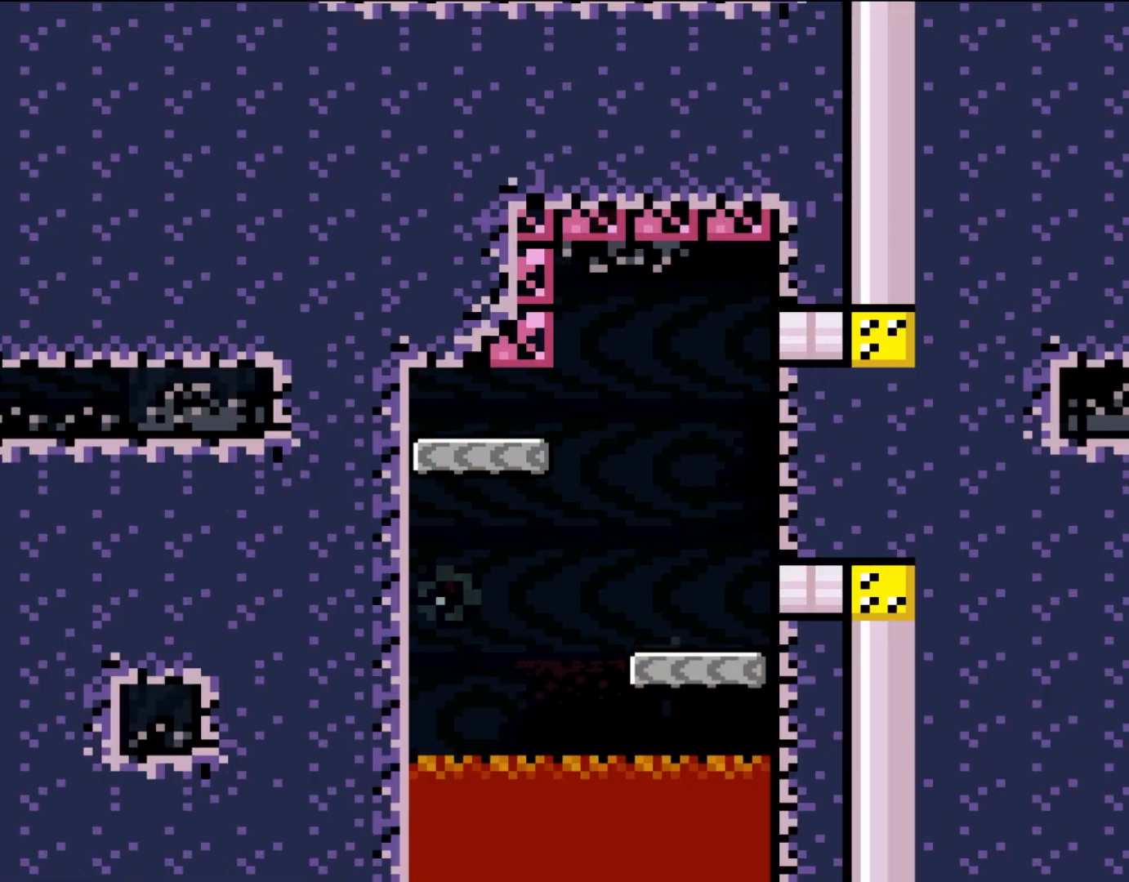
{"buttons": ["Y"], "events": [[233, "DPAD_RIGHT", "up"]]}